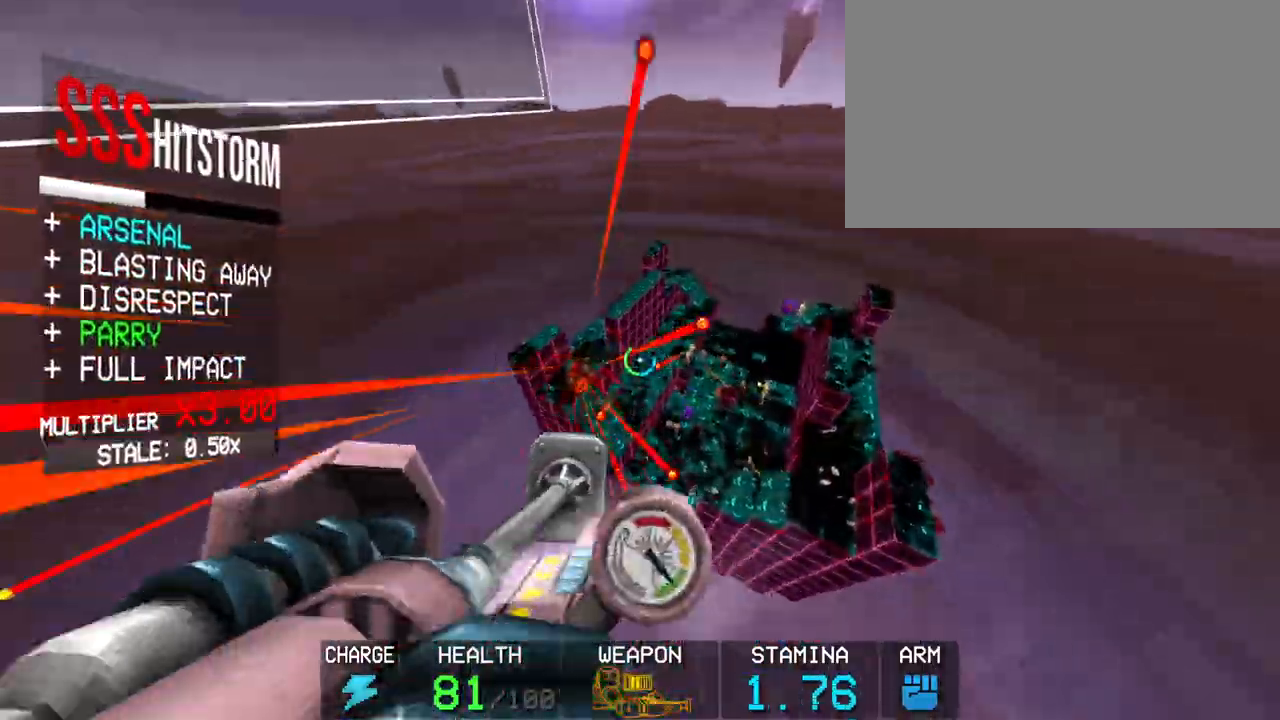
Gameplay with keyboard and mouse; each line is a JSON object with the keys and mouse buttons held at the frame after it. "events" lists presses ("down") and releases ("up") of "1", "2", "3", "4", "5", "a", "alt", "c", "caps_lock", "ctrl", "d", "e", "f", "g", "q", "r", "s", "shift", "space", "t", "tab", "v", "w", "x", "z", "mouse_left", "mouse_wheel" and "mouse_right" between this image and that frame as [ms after this image, input, new state], when the widget could be followed in between. "mouse_left", "mouse_wheel", "mouse_right" = the "left", "wheel", "right" buttons of the "mouse" list. No other keys are recorded. "wheel" means that the mouse wheel is clicked or scrolled. Not read: mouse_move.
{"keys": [], "mouse": ["left"], "events": [[100, "w", "up"]]}
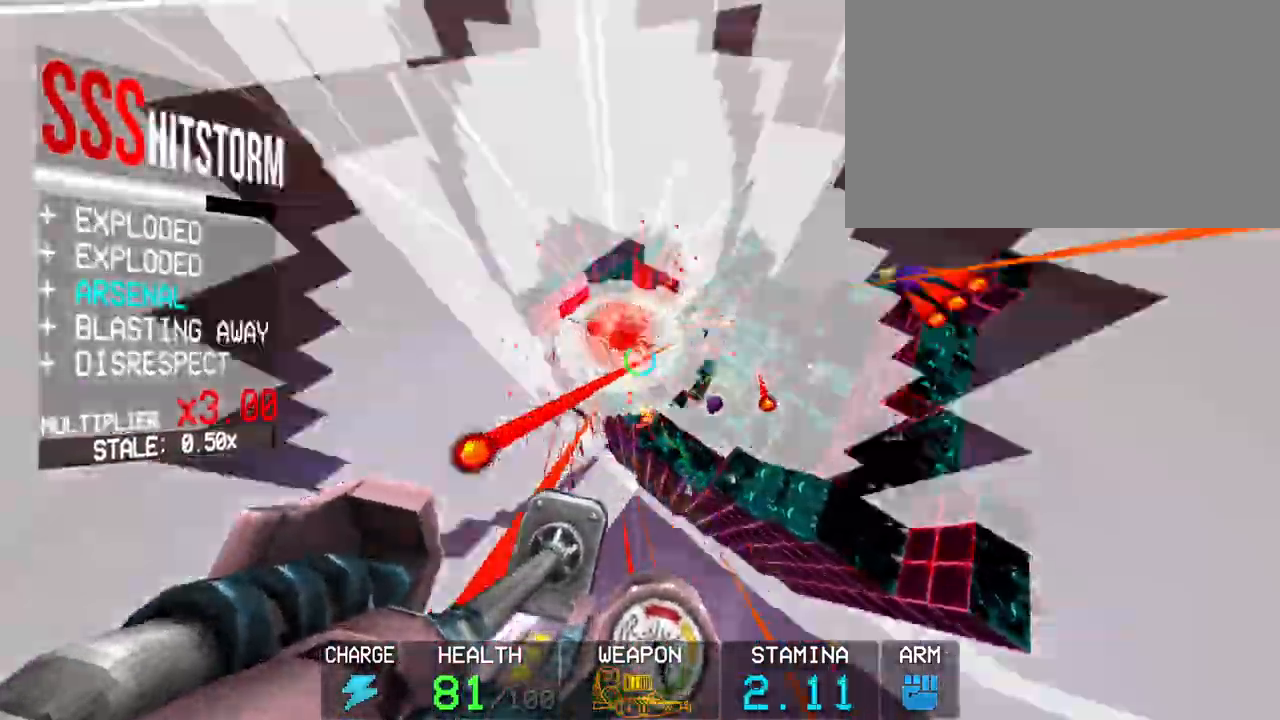
{"keys": ["w"], "mouse": [], "events": [[200, "shift", "down"], [250, "w", "down"], [433, "mouse_left", "up"], [433, "shift", "up"]]}
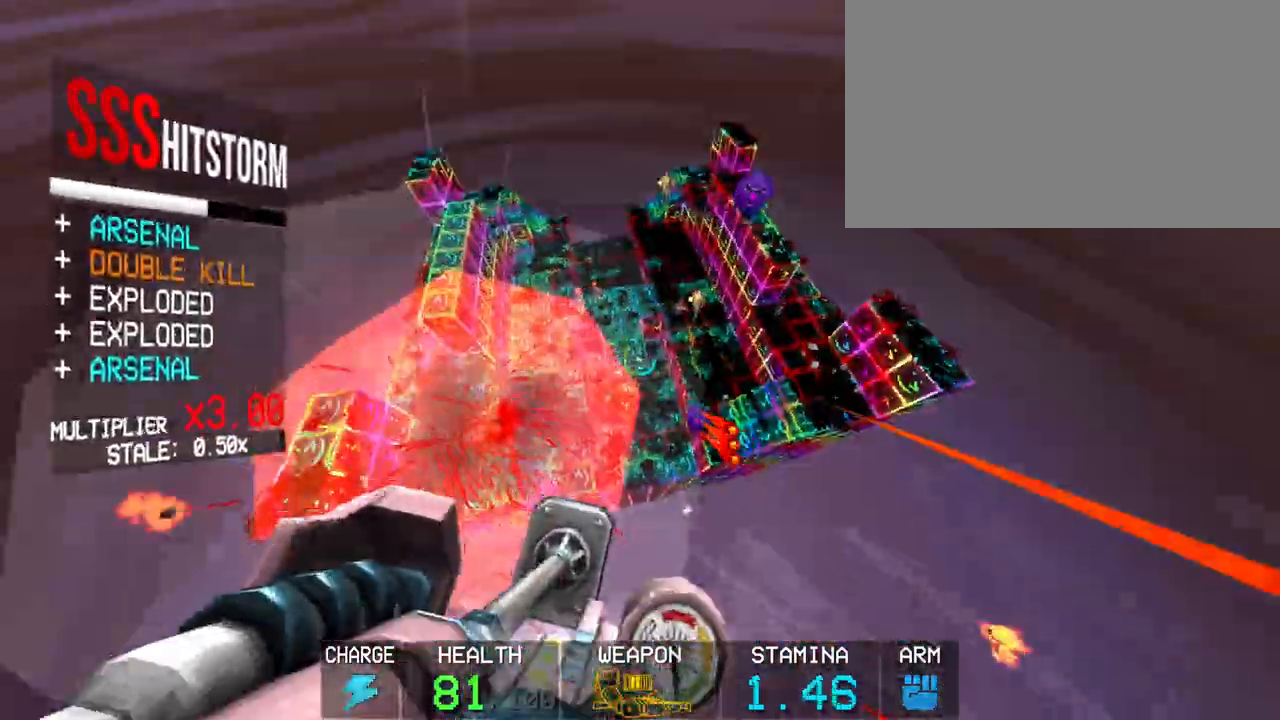
{"keys": [], "mouse": [], "events": [[217, "shift", "down"], [267, "w", "up"], [350, "shift", "up"], [400, "1", "down"], [500, "1", "up"]]}
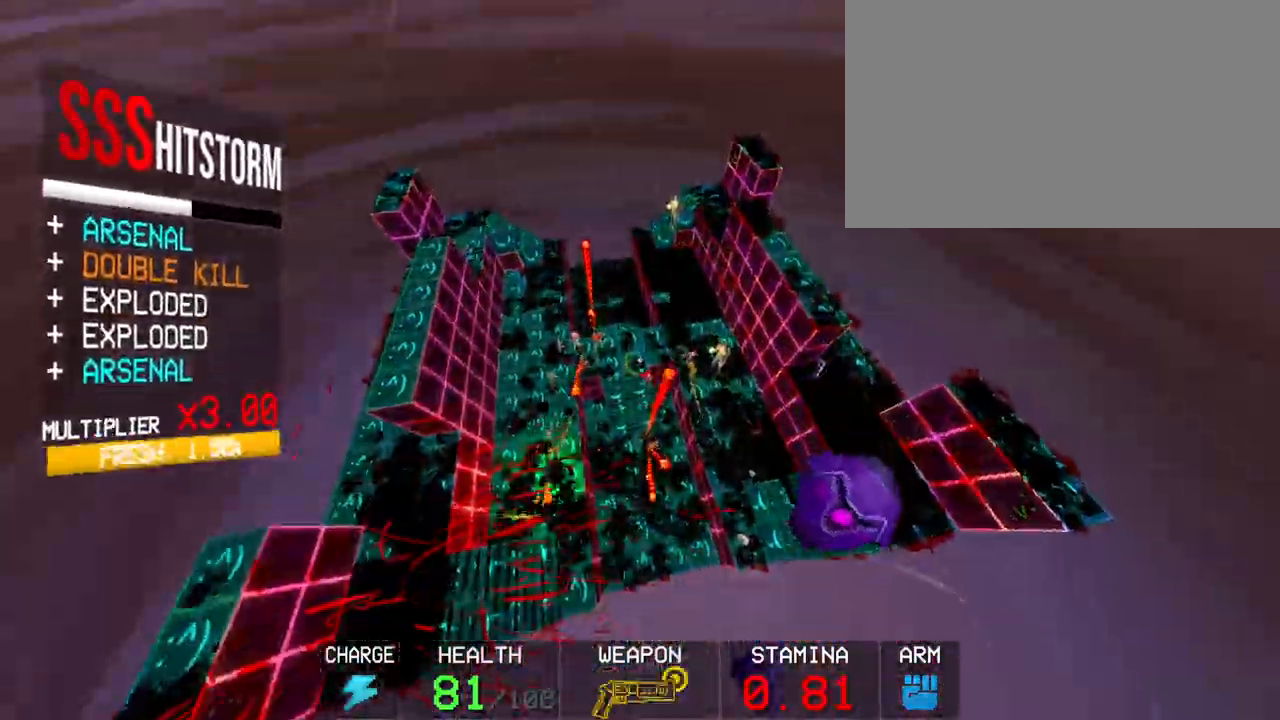
{"keys": [], "mouse": [], "events": [[183, "mouse_right", "down"], [283, "mouse_right", "up"], [333, "mouse_left", "down"], [467, "mouse_left", "up"]]}
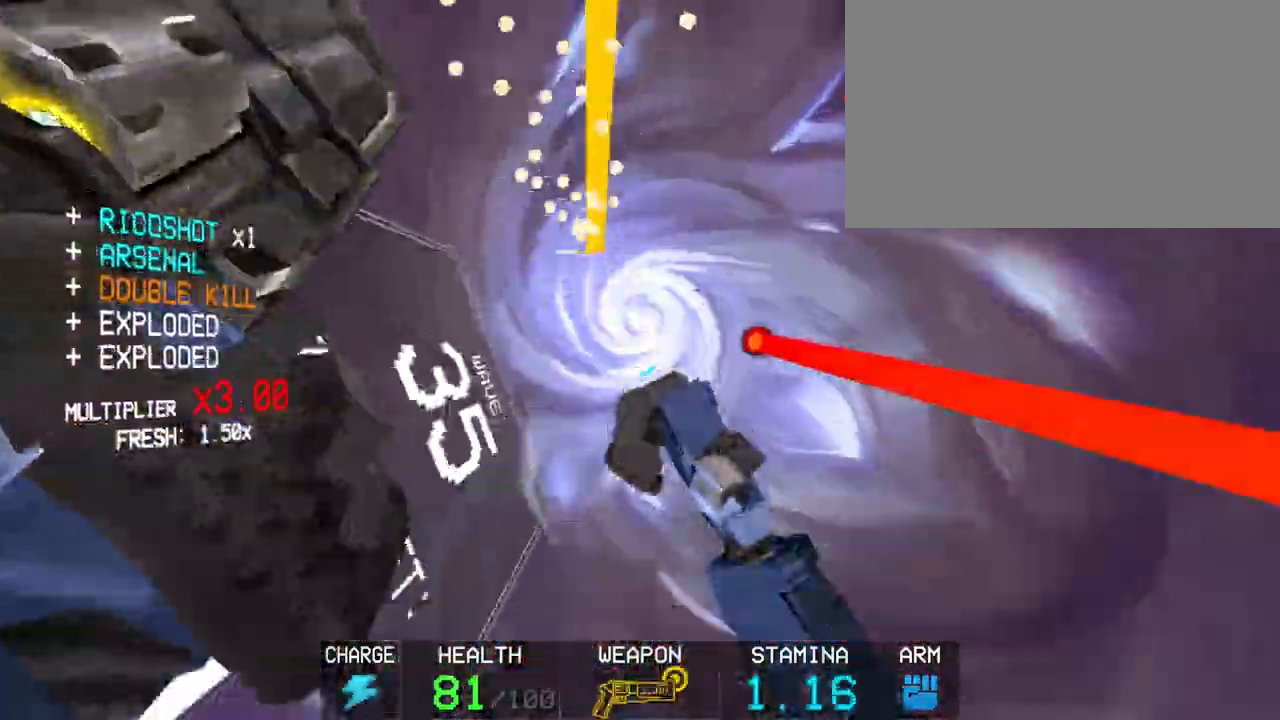
{"keys": ["c"], "mouse": [], "events": [[17, "c", "down"]]}
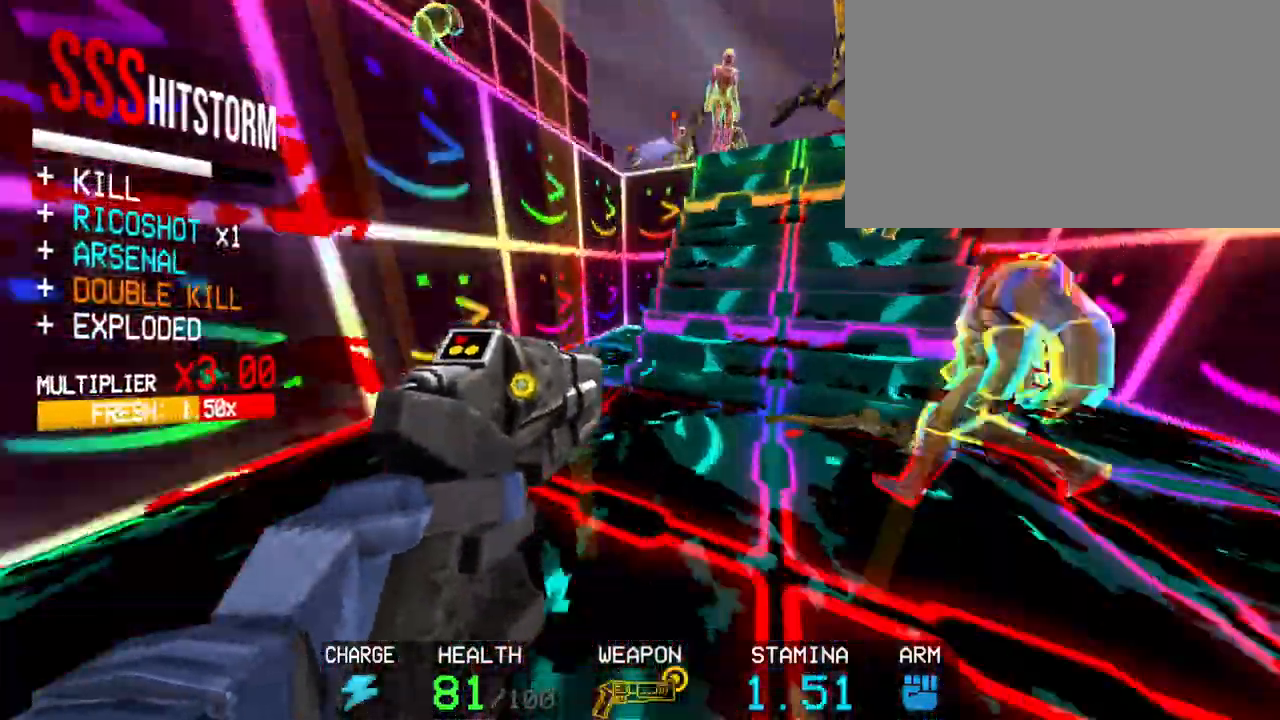
{"keys": ["4", "s"], "mouse": [], "events": [[33, "s", "down"], [117, "c", "up"], [117, "space", "down"], [217, "space", "up"], [350, "4", "down"], [400, "4", "up"], [450, "4", "down"]]}
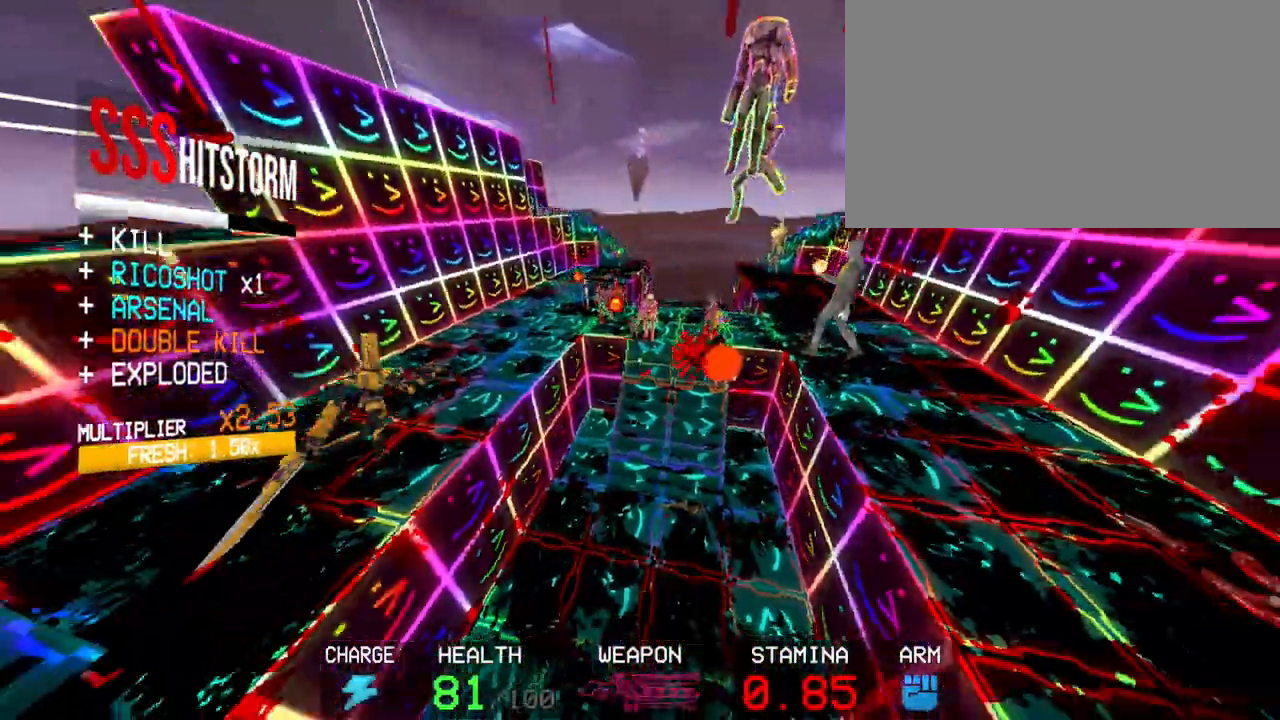
{"keys": [], "mouse": [], "events": [[50, "4", "up"], [100, "s", "up"], [233, "mouse_left", "down"], [367, "mouse_left", "up"]]}
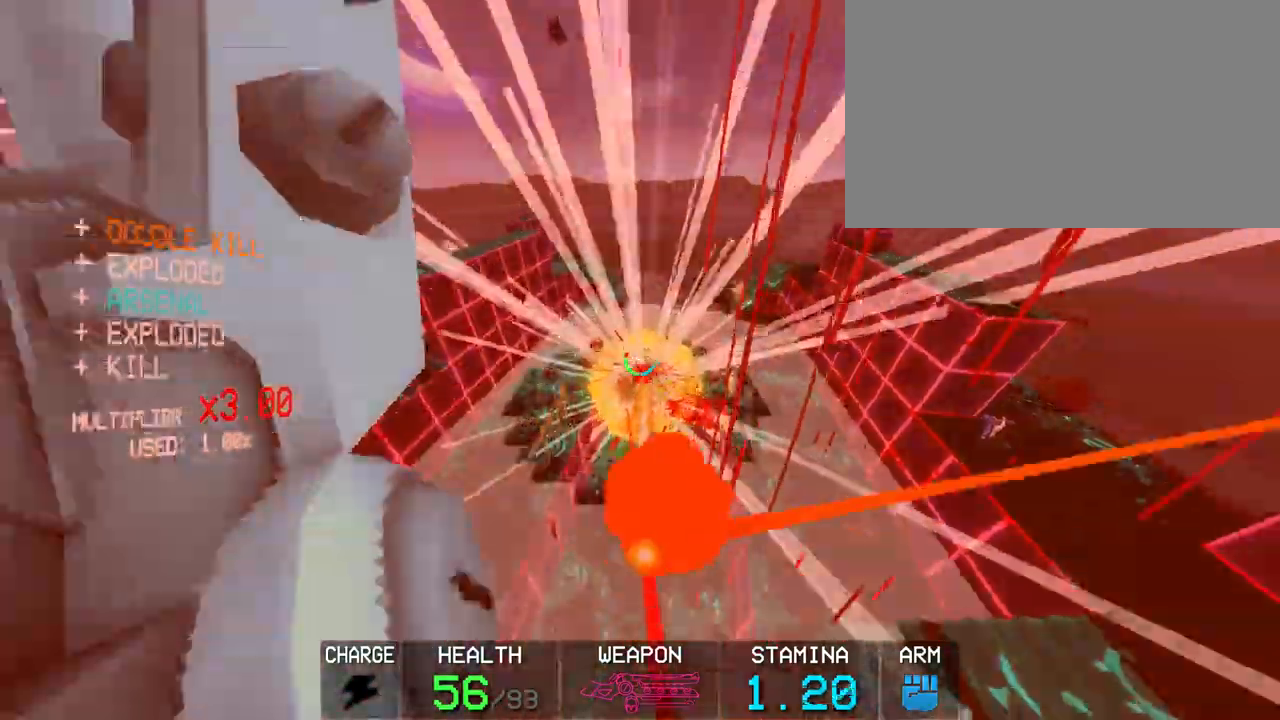
{"keys": [], "mouse": [], "events": [[250, "3", "down"], [333, "3", "up"], [383, "3", "down"], [483, "3", "up"]]}
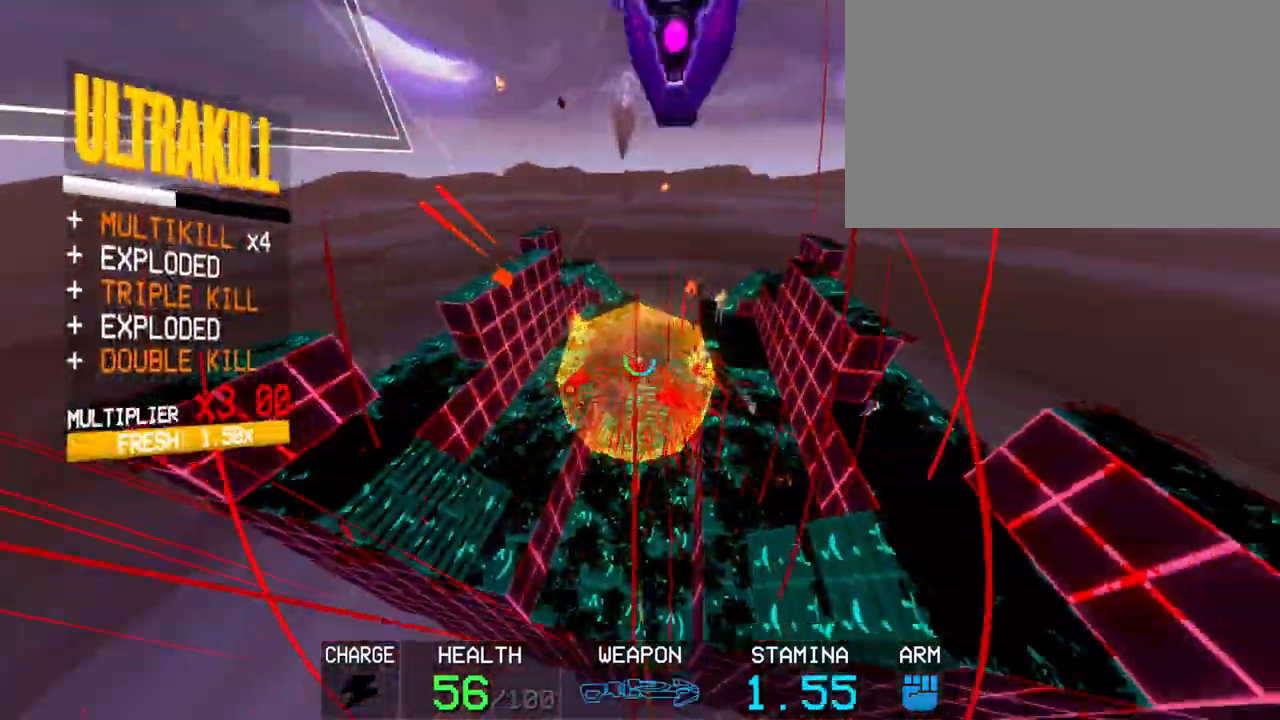
{"keys": ["w"], "mouse": ["right"], "events": [[67, "shift", "down"], [67, "w", "down"], [267, "shift", "up"], [400, "mouse_right", "down"], [450, "mouse_right", "up"], [500, "mouse_right", "down"]]}
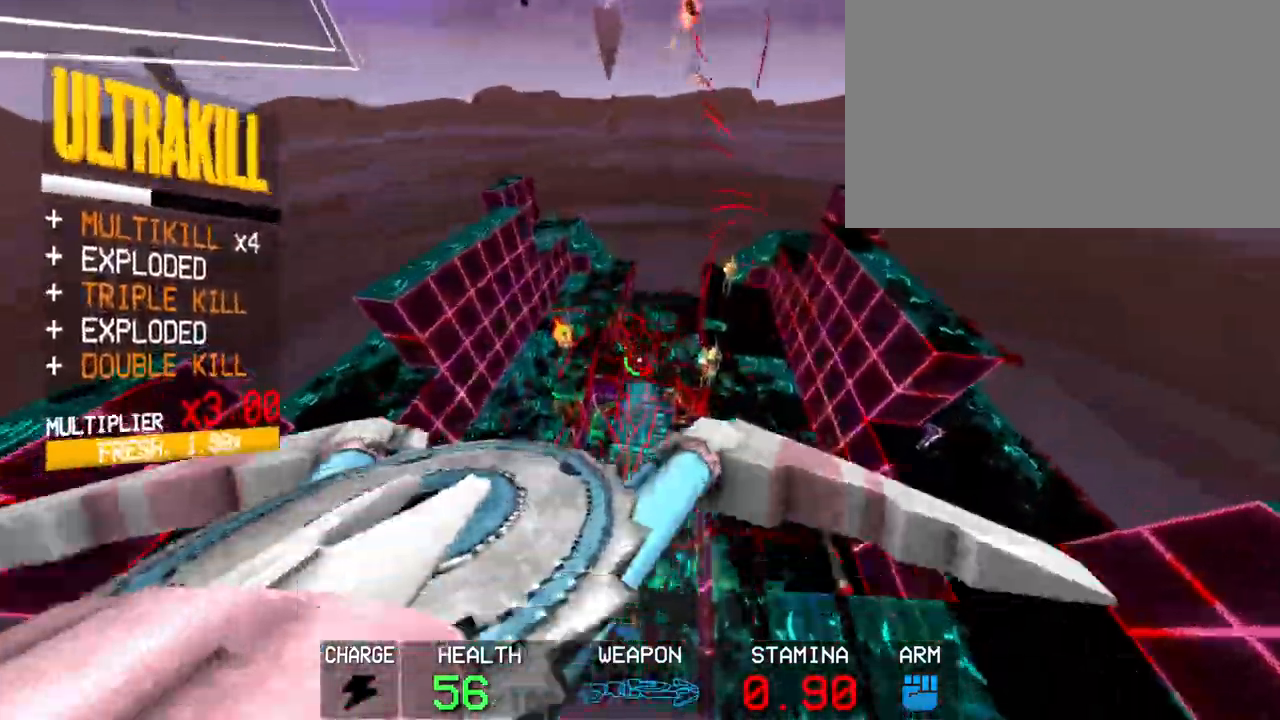
{"keys": ["w"], "mouse": ["left"], "events": [[100, "mouse_right", "up"], [150, "mouse_right", "down"], [250, "mouse_right", "up"], [283, "mouse_right", "down"], [417, "mouse_left", "down"], [417, "mouse_right", "up"]]}
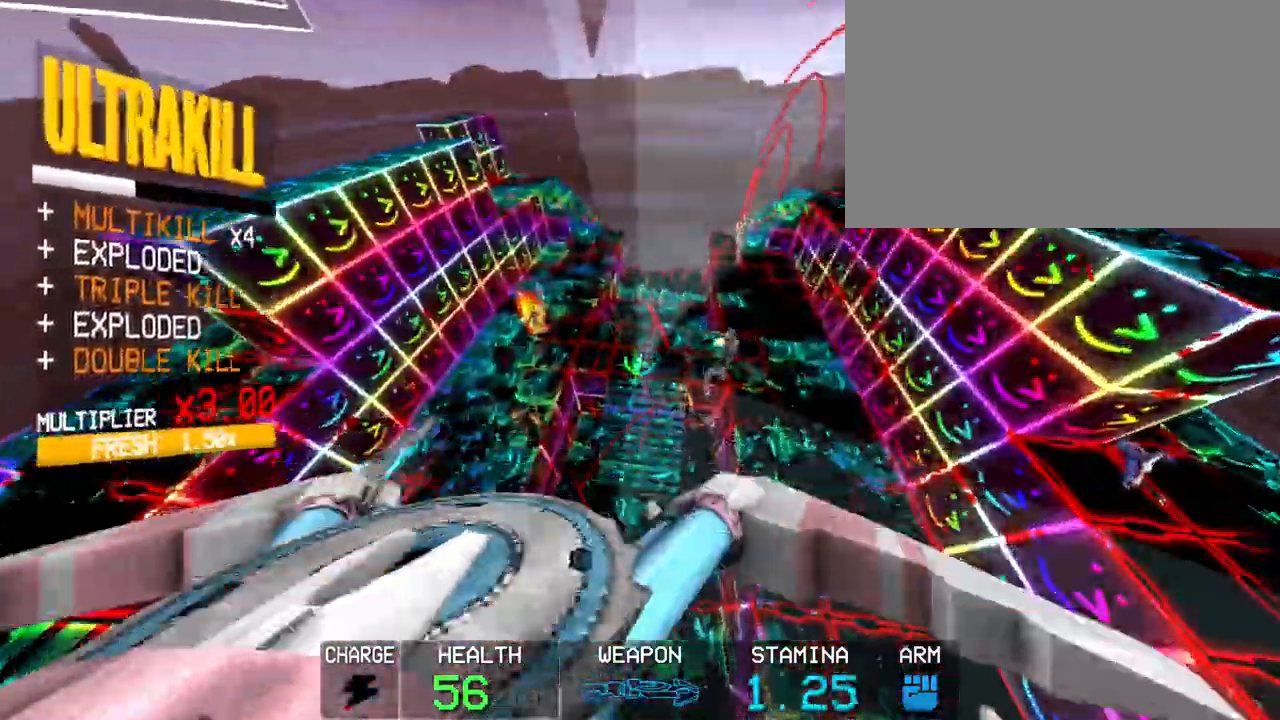
{"keys": ["a", "w"], "mouse": ["left"], "events": [[67, "a", "down"], [117, "shift", "down"], [250, "shift", "up"]]}
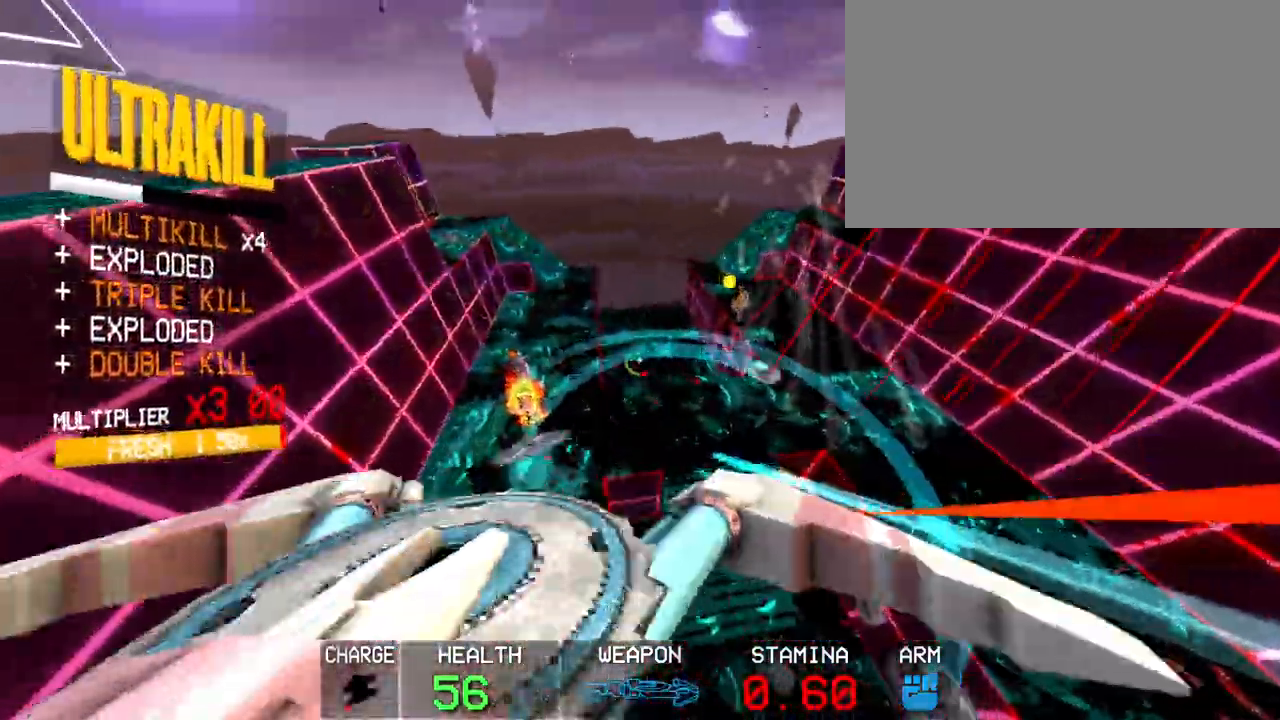
{"keys": ["a"], "mouse": ["left"], "events": [[400, "w", "up"]]}
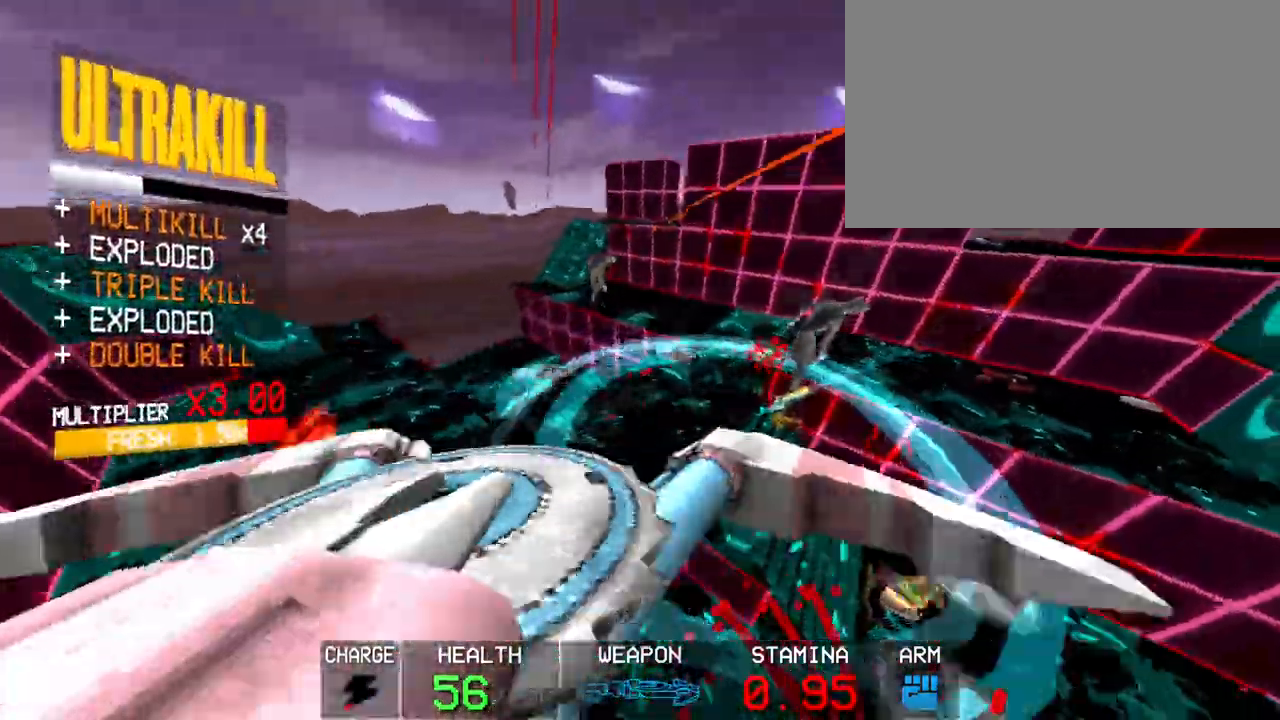
{"keys": ["a"], "mouse": ["left"], "events": []}
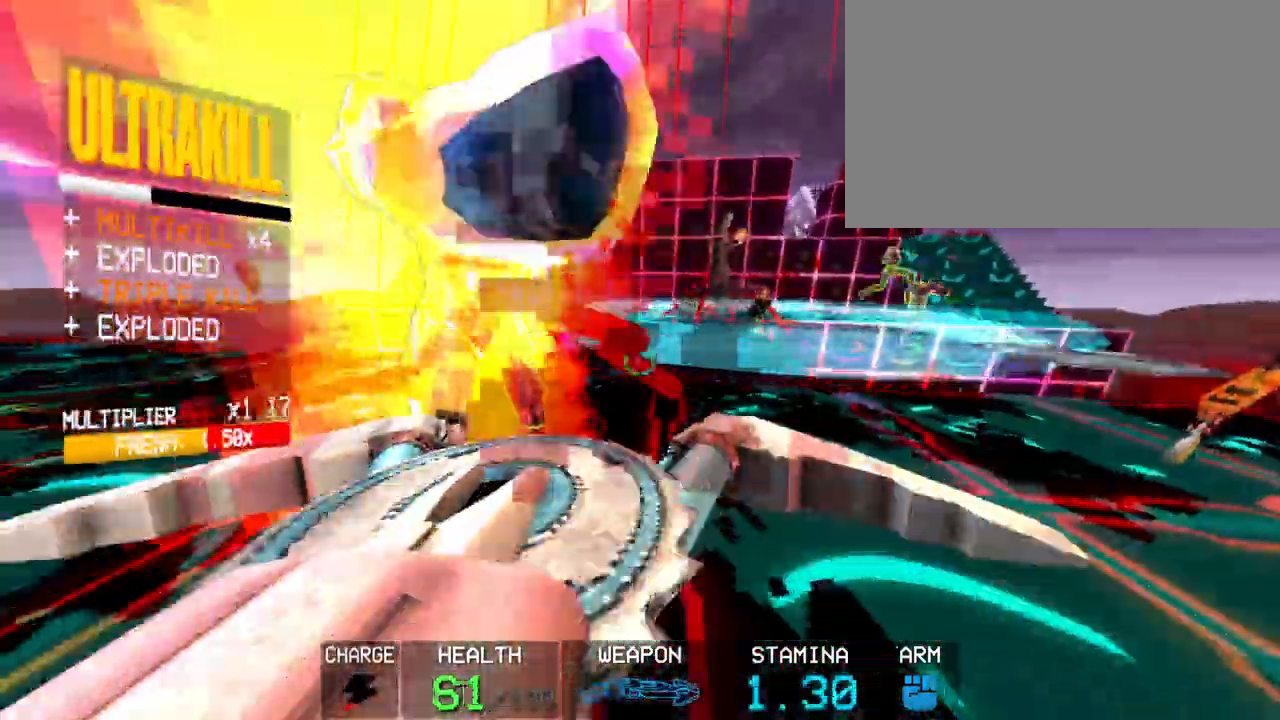
{"keys": [], "mouse": ["left"], "events": [[67, "w", "down"], [300, "space", "down"], [433, "space", "up"], [483, "a", "up"], [483, "w", "up"]]}
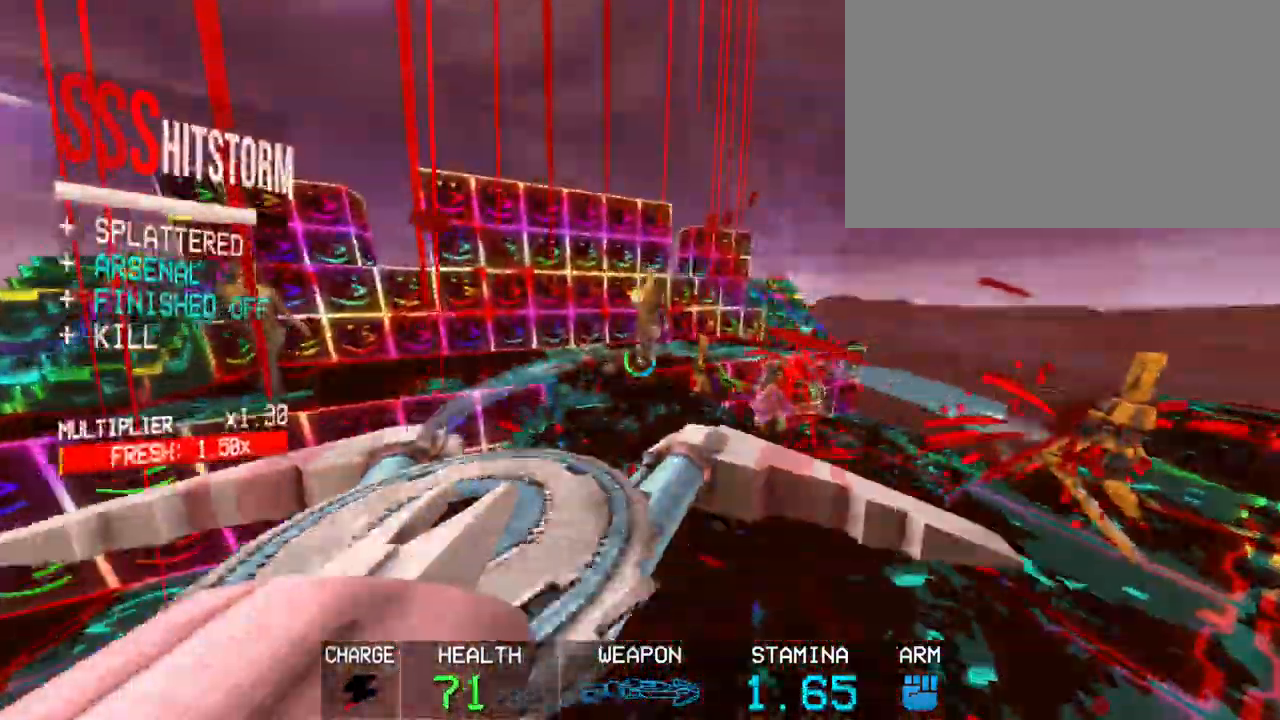
{"keys": [], "mouse": [], "events": [[267, "mouse_left", "up"]]}
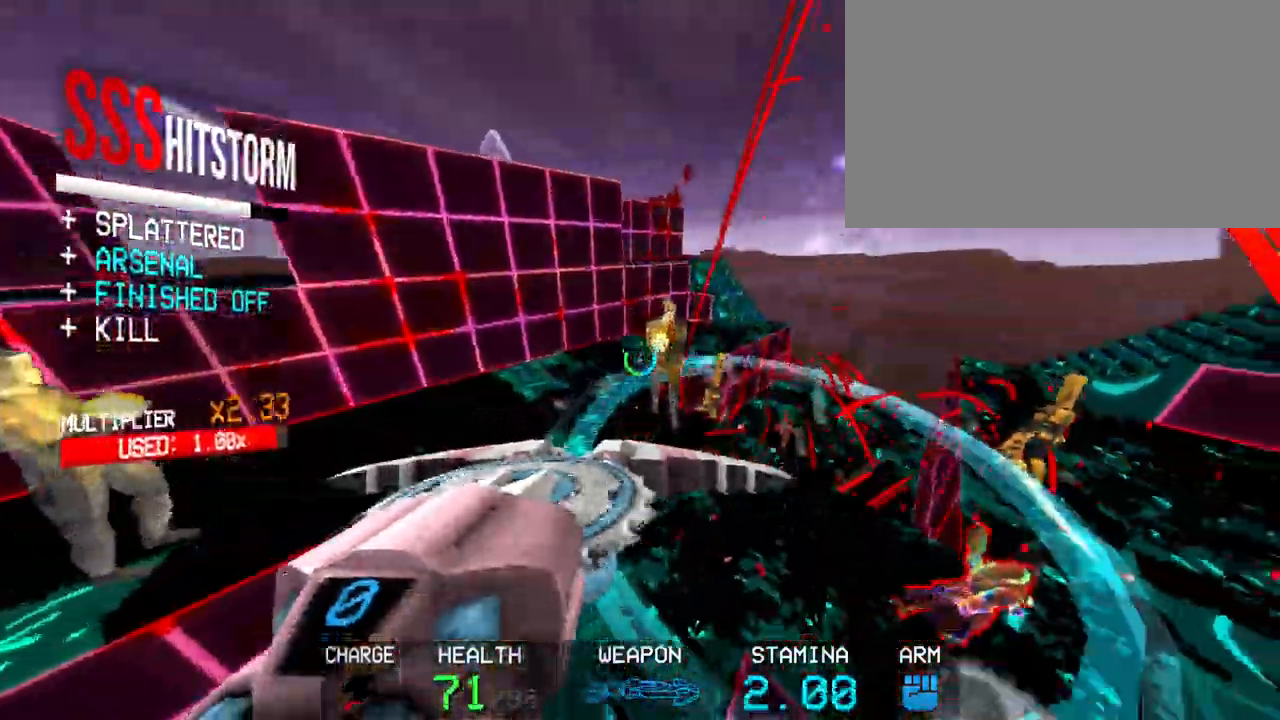
{"keys": ["a"], "mouse": [], "events": [[183, "a", "down"], [183, "shift", "down"], [183, "w", "down"], [333, "w", "up"], [417, "shift", "up"]]}
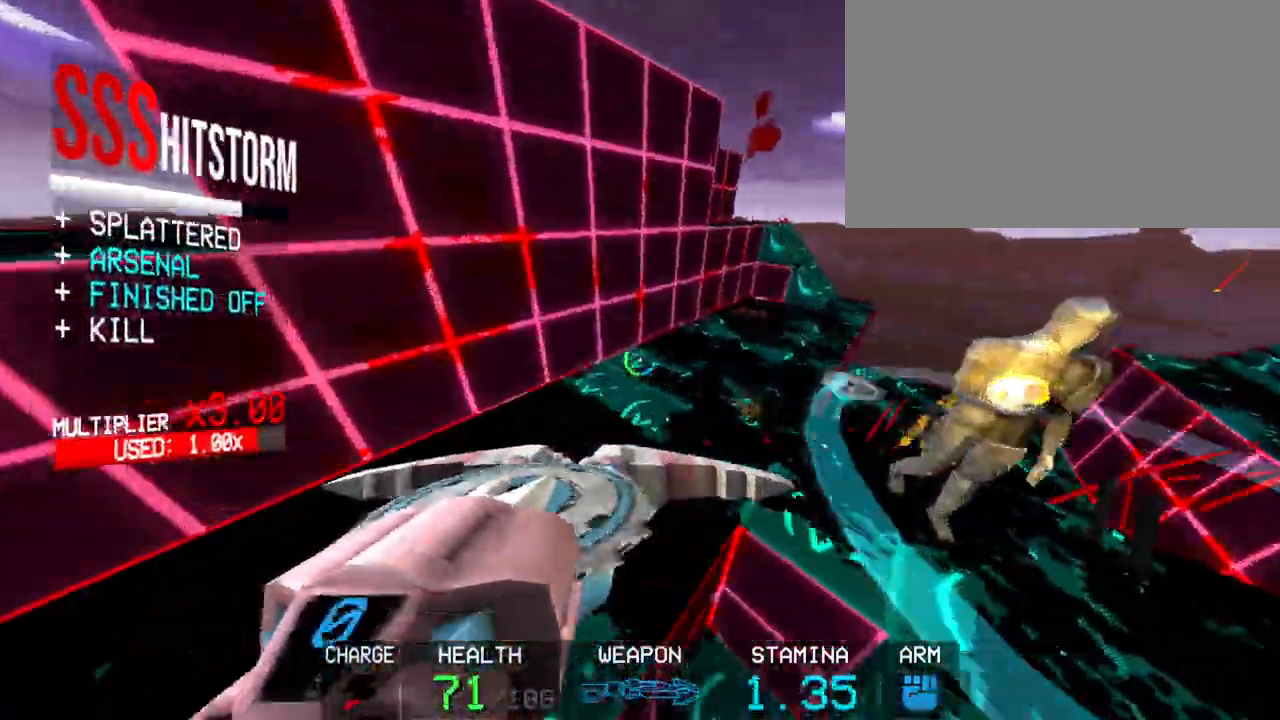
{"keys": ["5", "a"], "mouse": [], "events": [[150, "4", "down"], [250, "4", "up"], [483, "5", "down"]]}
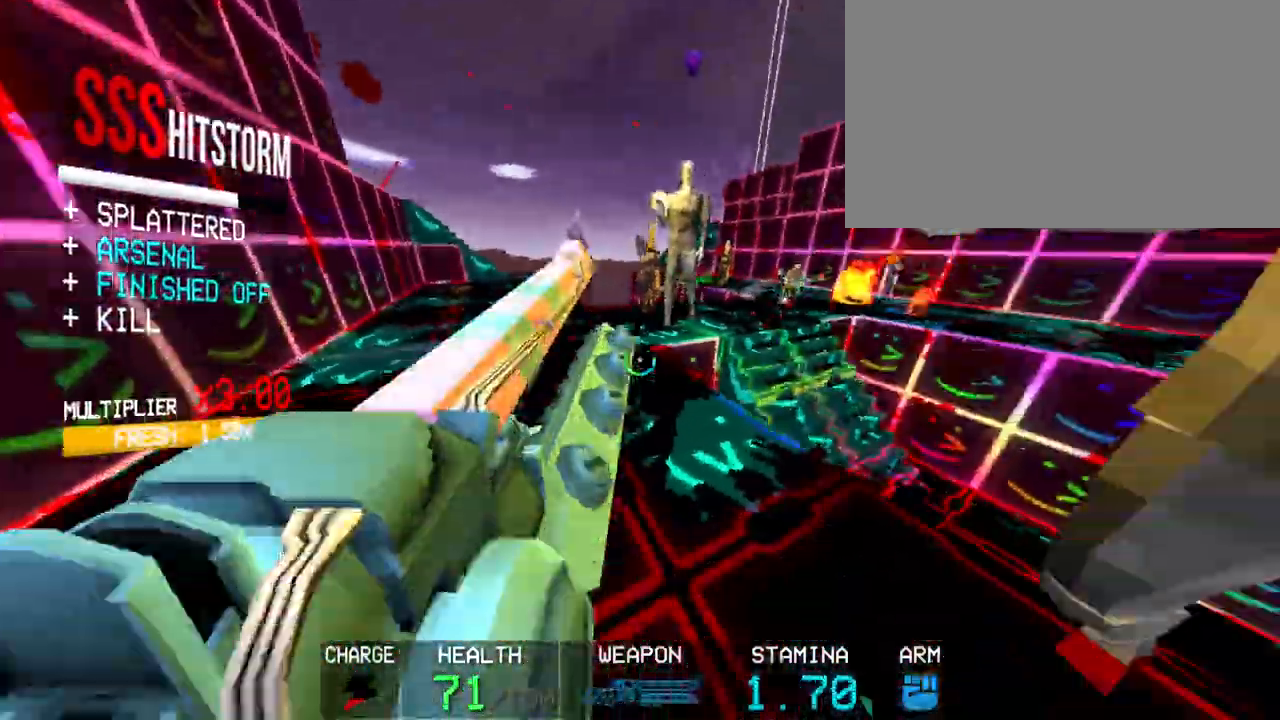
{"keys": ["a"], "mouse": ["left"], "events": [[83, "5", "up"], [117, "space", "down"], [267, "space", "up"], [500, "mouse_left", "down"]]}
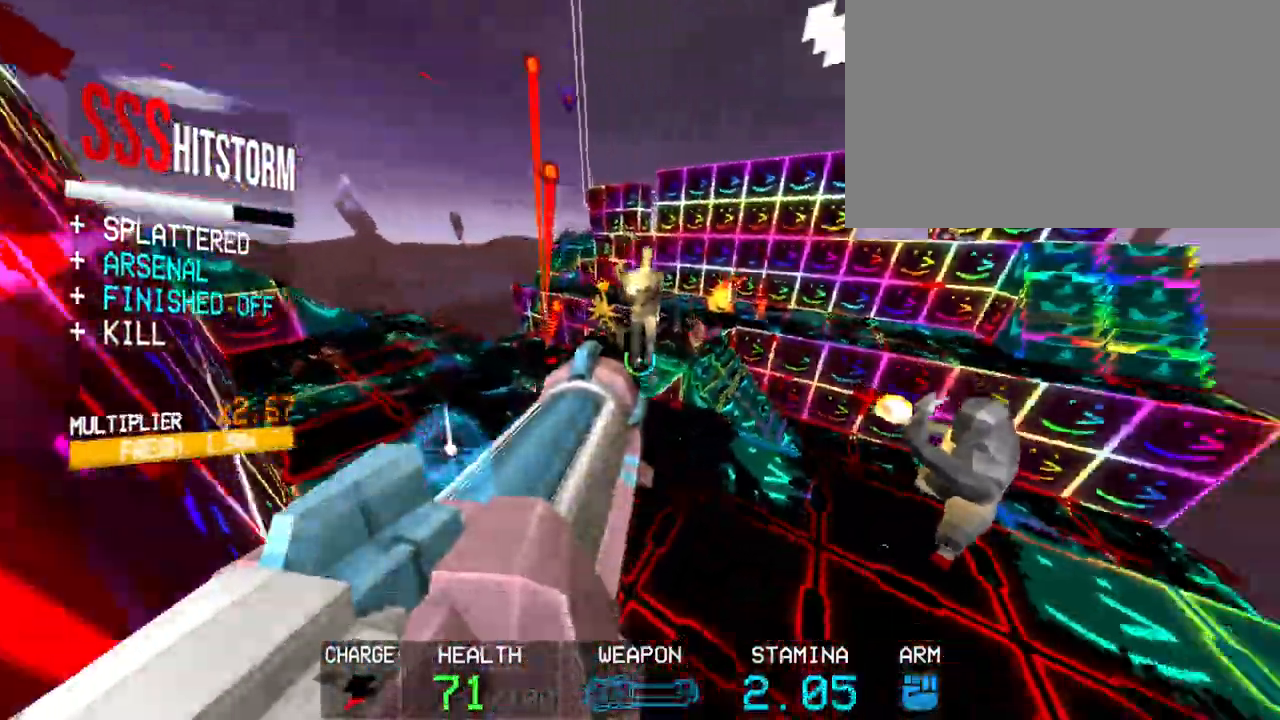
{"keys": ["a", "space"], "mouse": [], "events": [[183, "mouse_left", "up"], [417, "space", "down"]]}
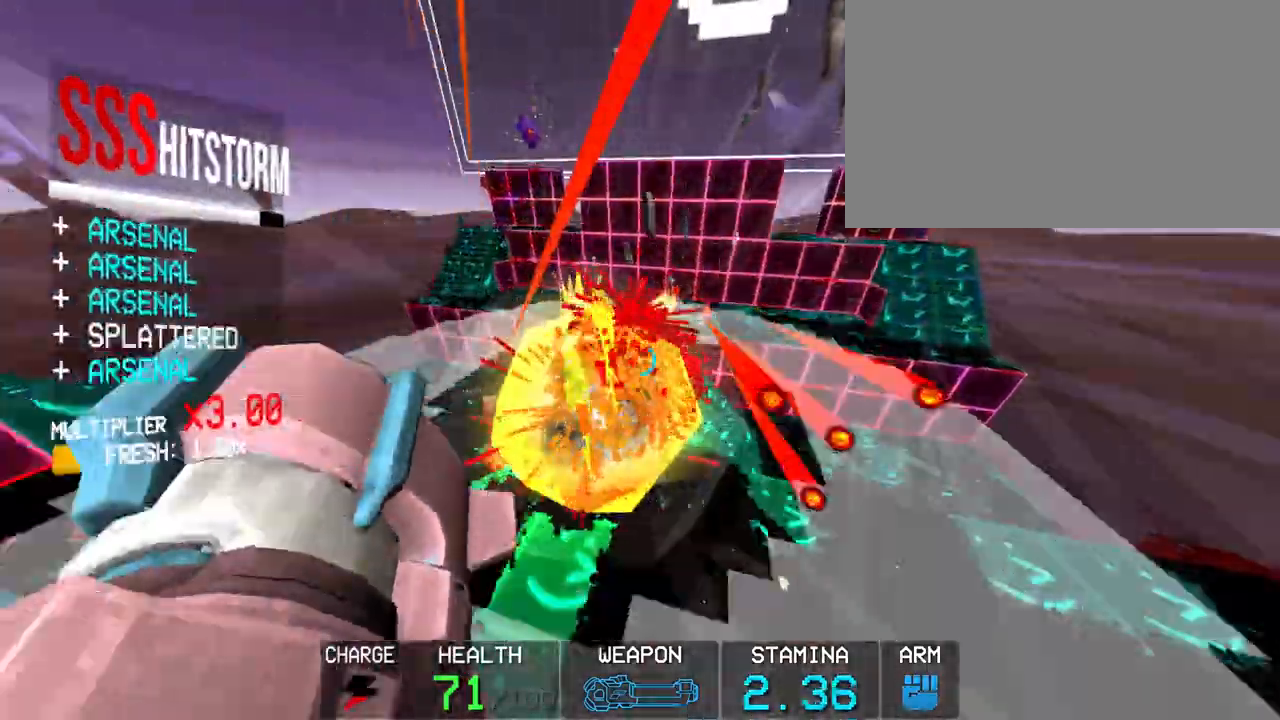
{"keys": ["c"], "mouse": [], "events": [[100, "space", "up"], [383, "a", "up"], [383, "c", "down"]]}
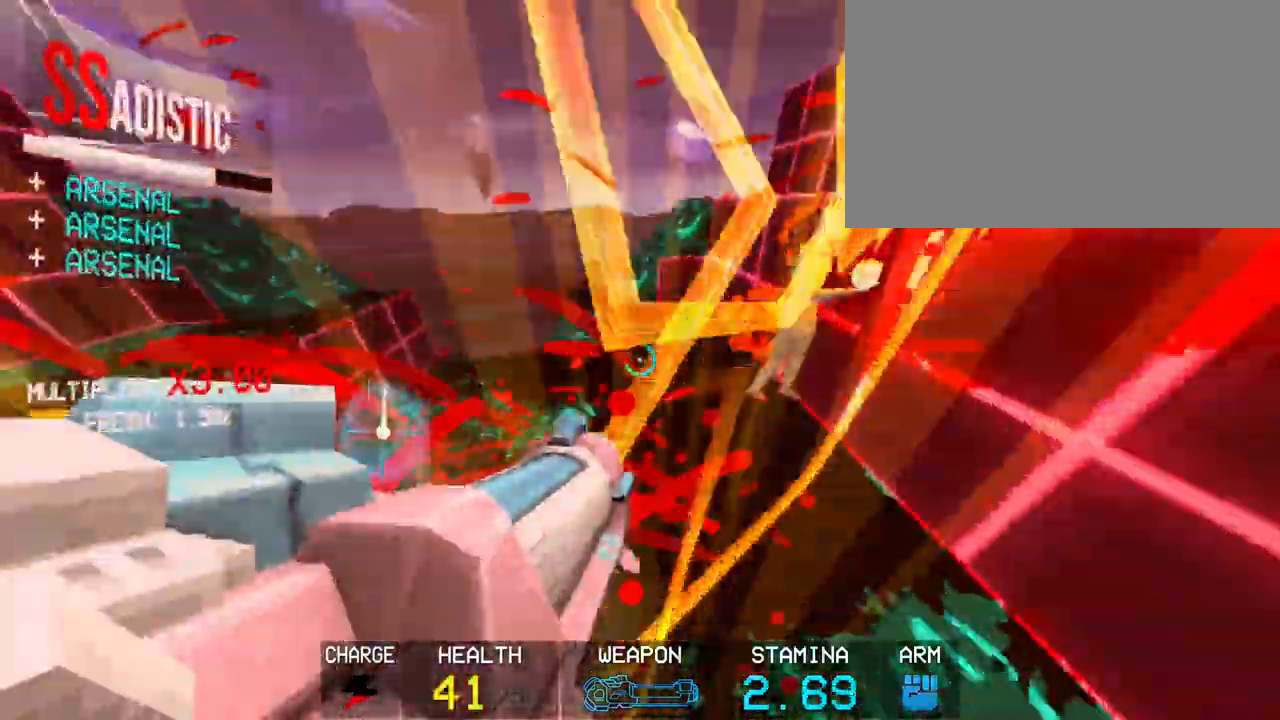
{"keys": ["s"], "mouse": [], "events": [[67, "s", "down"], [133, "space", "down"], [183, "c", "up"], [283, "space", "up"]]}
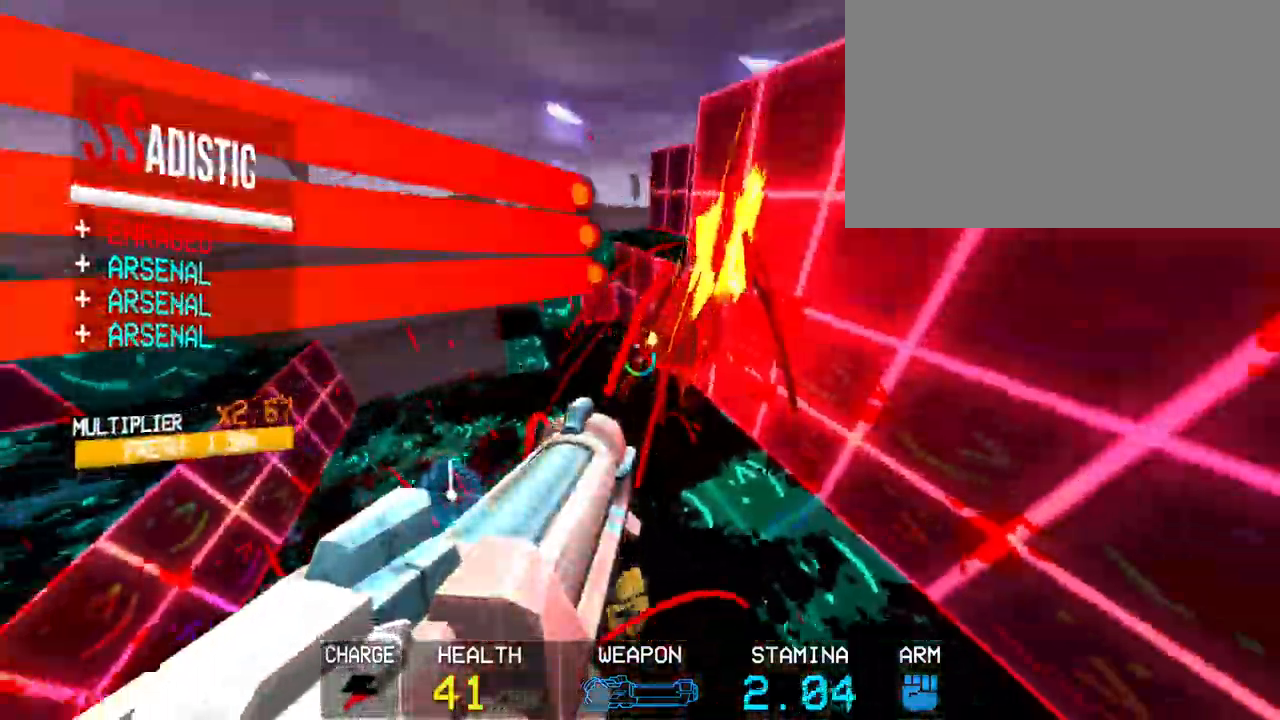
{"keys": ["s"], "mouse": ["right"], "events": [[100, "5", "down"], [167, "5", "up"], [483, "mouse_right", "down"]]}
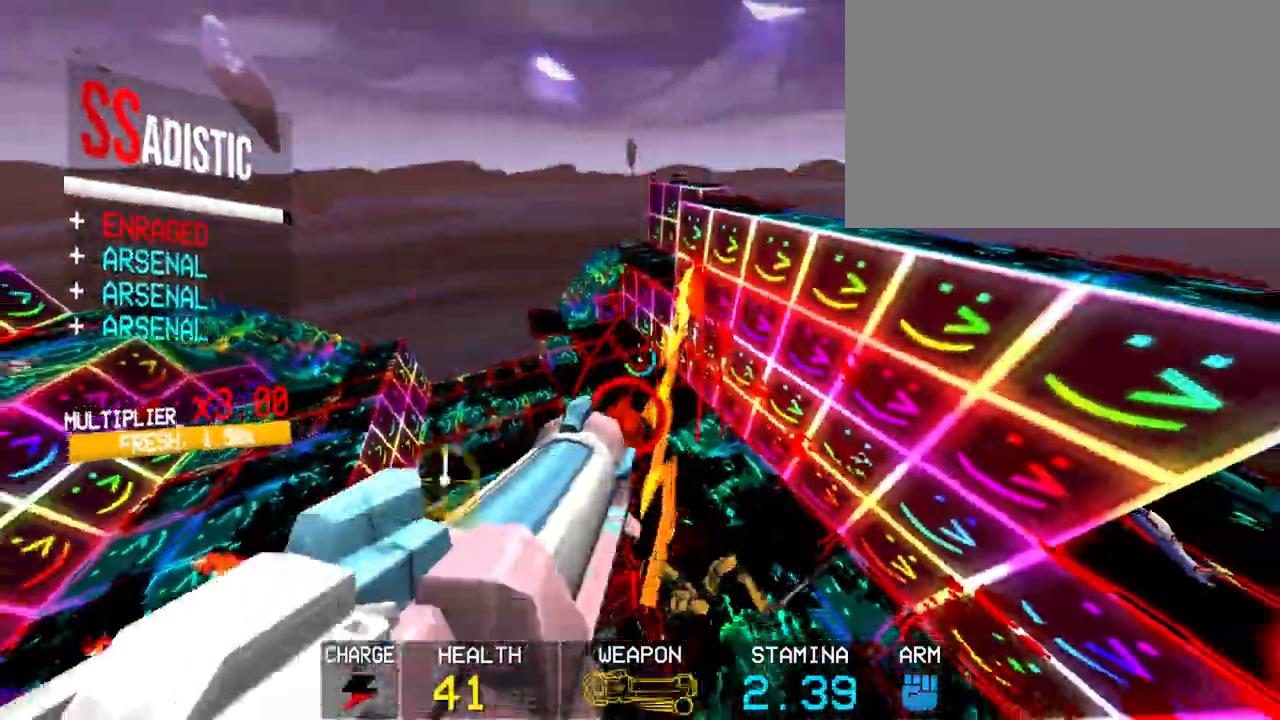
{"keys": [], "mouse": ["right"], "events": [[467, "s", "up"]]}
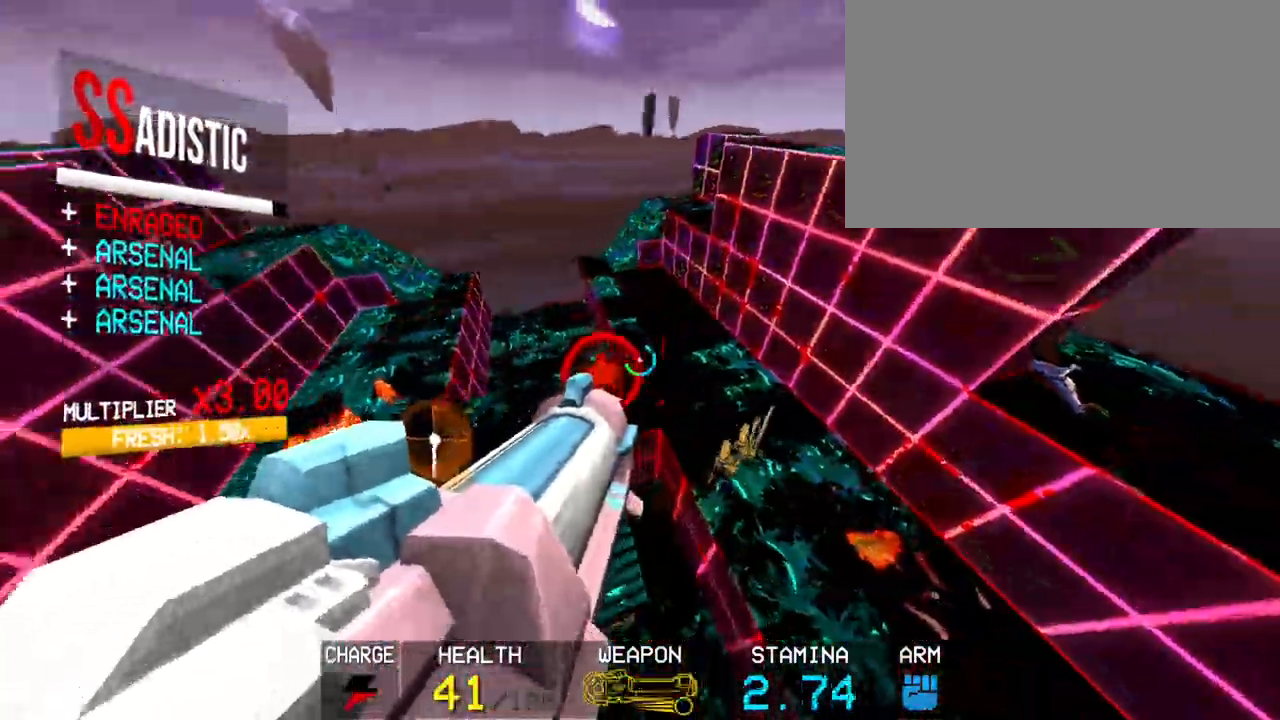
{"keys": [], "mouse": ["right"], "events": [[183, "r", "down"], [333, "r", "up"]]}
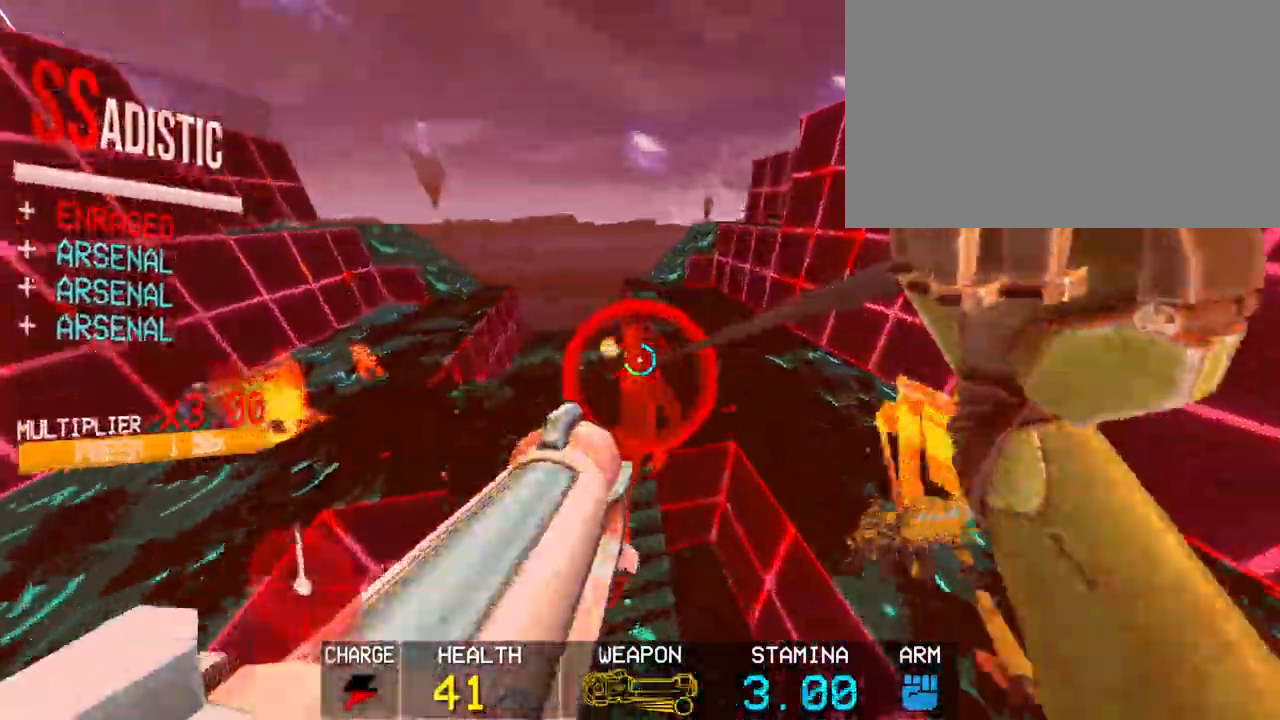
{"keys": [], "mouse": [], "events": [[200, "f", "down"], [200, "mouse_right", "up"], [200, "space", "down"], [250, "space", "up"], [350, "f", "up"]]}
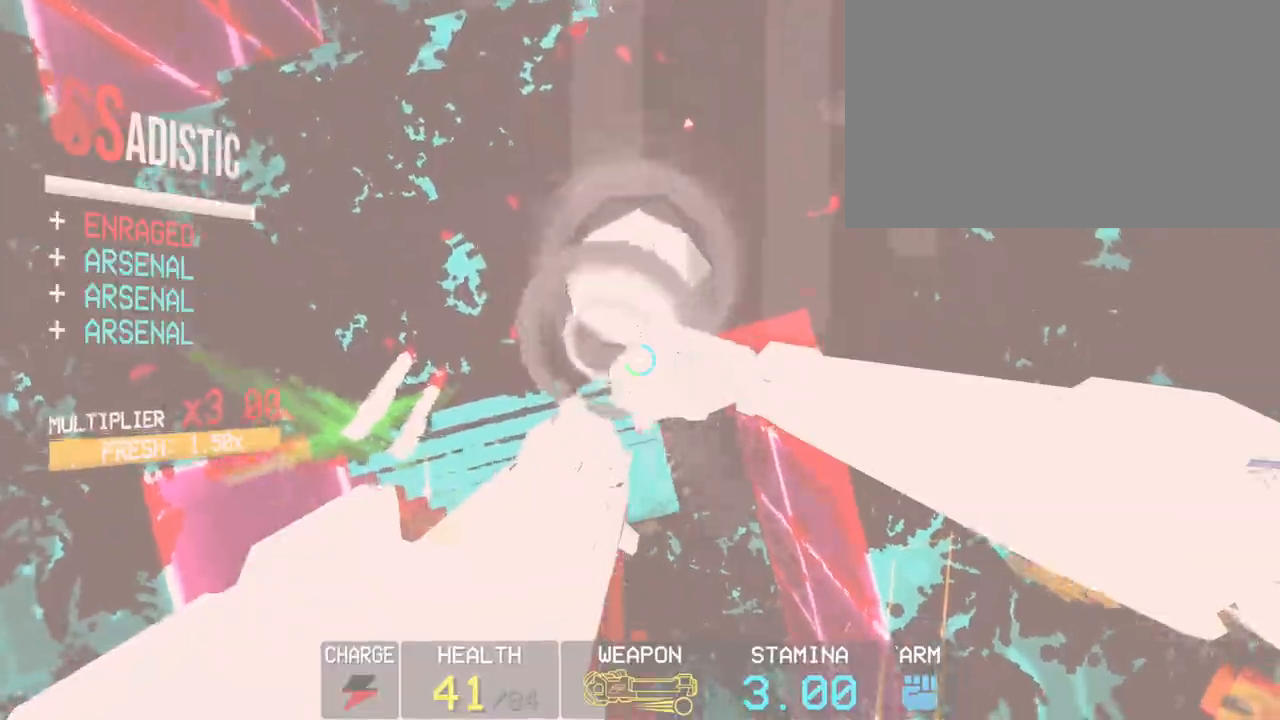
{"keys": ["s"], "mouse": [], "events": [[33, "c", "down"], [133, "s", "down"], [217, "space", "down"], [267, "c", "up"], [450, "space", "up"]]}
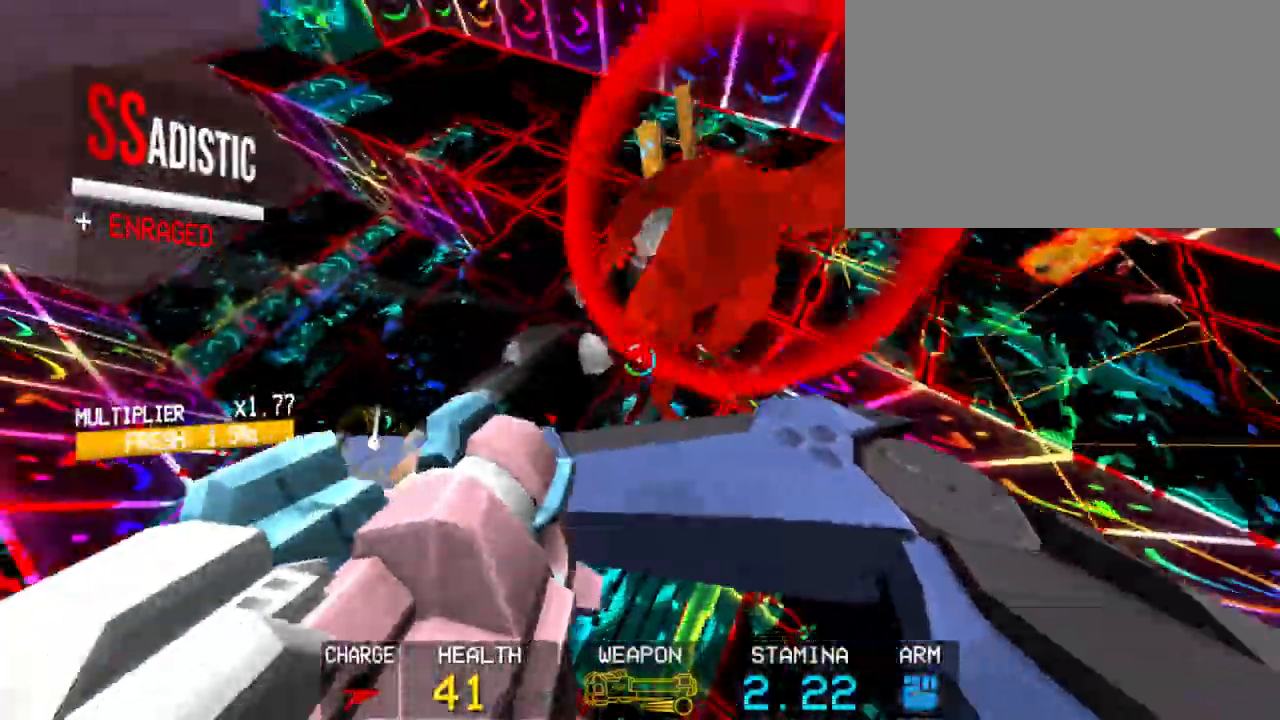
{"keys": [], "mouse": [], "events": [[283, "mouse_left", "down"], [367, "s", "up"], [467, "mouse_left", "up"]]}
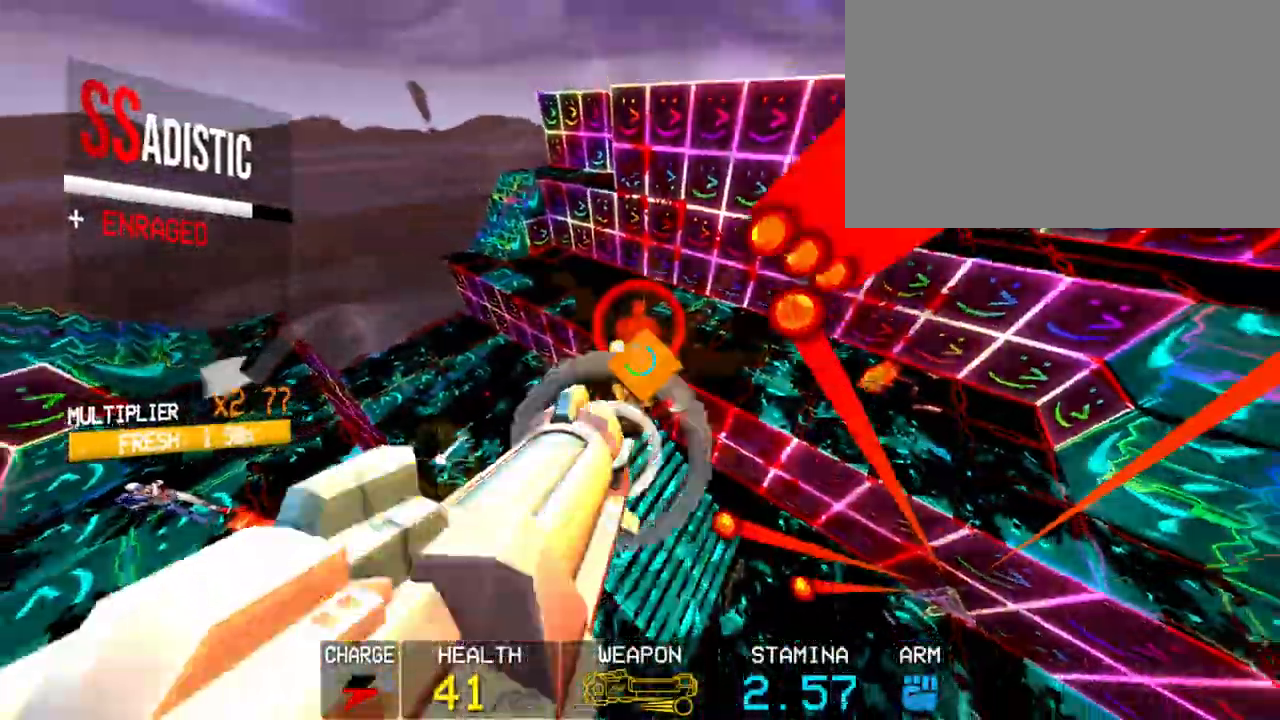
{"keys": [], "mouse": [], "events": [[150, "3", "down"], [200, "3", "up"]]}